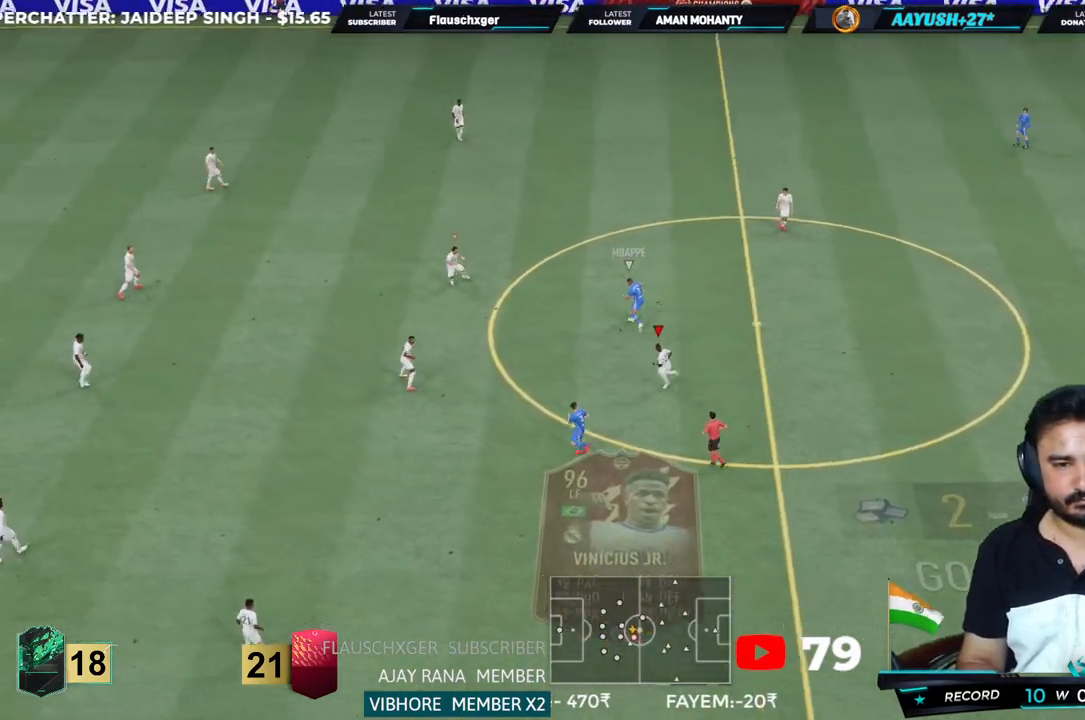
Gameplay with a controller (PlayStation layout); each line is a JSON object with the inputs held at the frame after it (dt_ms = milliseconds from this image to that frame). "events" lists button and stick changes between this image and that frame as [ms after this image, input, new state], when the widget could be followed in between. Not read: L3.
{"dt_ms": 500, "buttons": ["R2"], "left_stick": "up", "right_stick": "center", "events": [[383, "left_stick", "up-left"], [500, "left_stick", "up"]]}
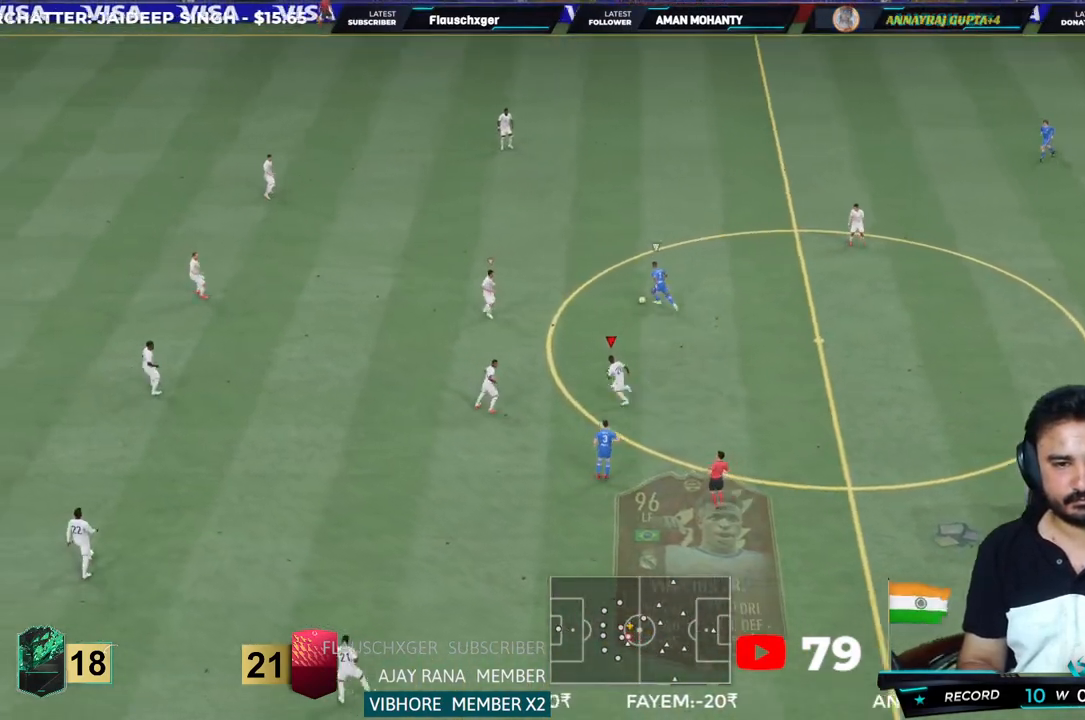
{"dt_ms": 500, "buttons": ["R2"], "left_stick": "up", "right_stick": "center", "events": [[17, "CROSS", "down"], [50, "L1", "down"], [150, "L1", "up"], [250, "CROSS", "up"]]}
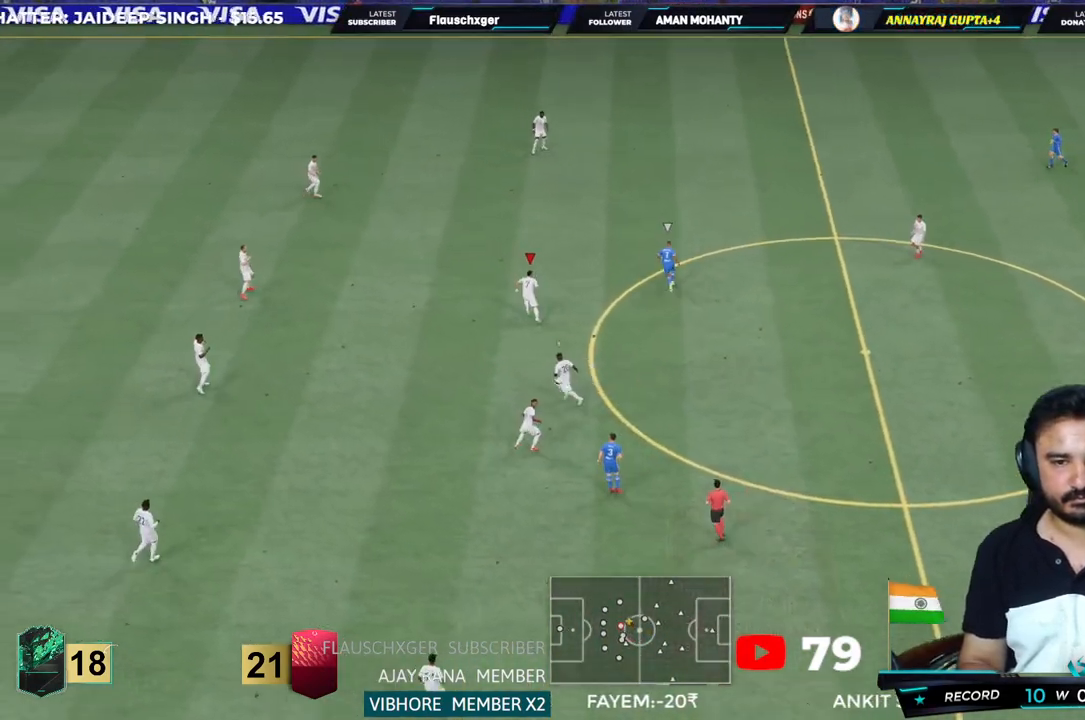
{"dt_ms": 500, "buttons": ["R2"], "left_stick": "up", "right_stick": "center", "events": [[33, "L2", "down"], [300, "L2", "up"]]}
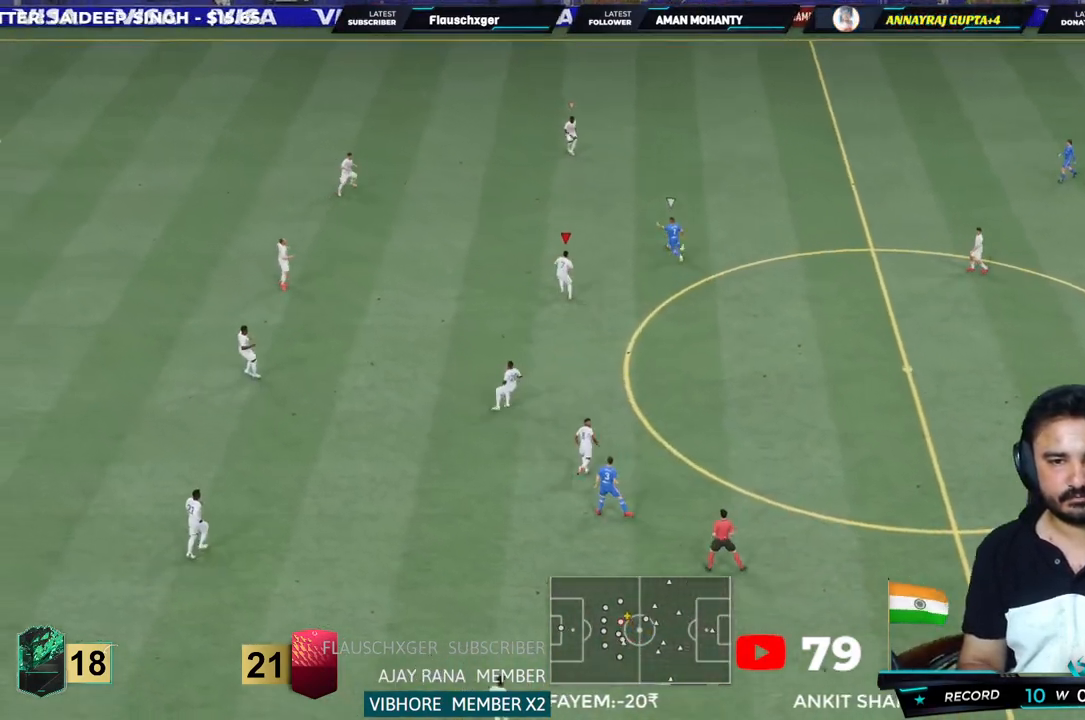
{"dt_ms": 500, "buttons": ["CROSS", "R2"], "left_stick": "up", "right_stick": "center"}
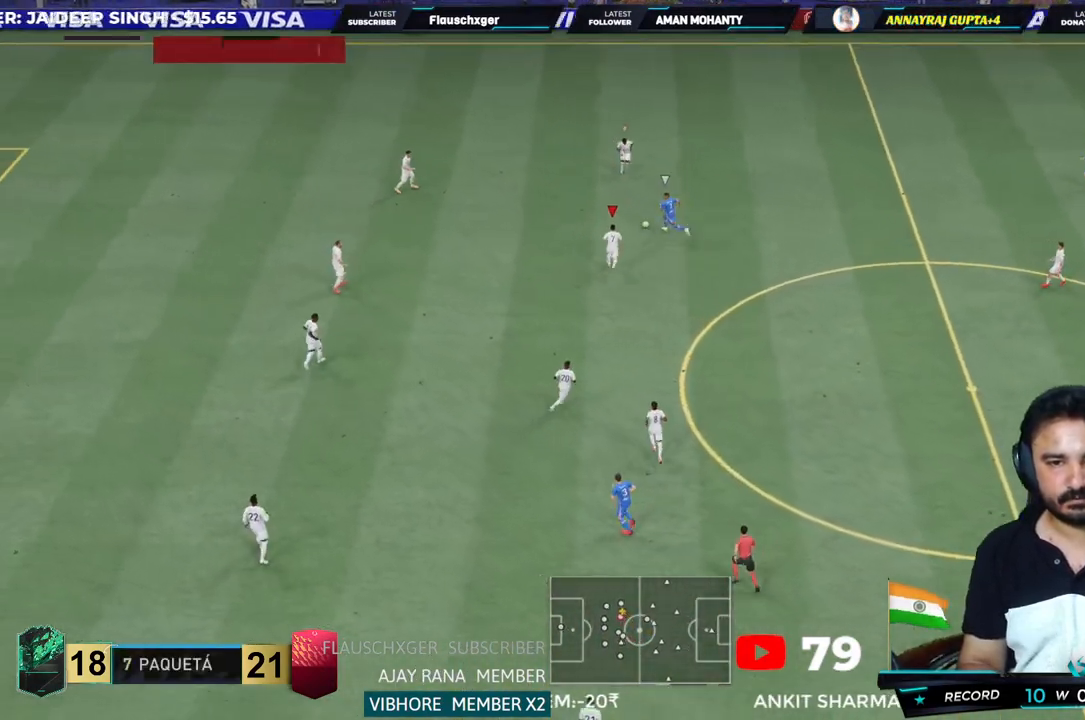
{"dt_ms": 500, "buttons": ["CIRCLE", "R2"], "left_stick": "up", "right_stick": "center", "events": [[100, "CROSS", "up"], [433, "CIRCLE", "down"]]}
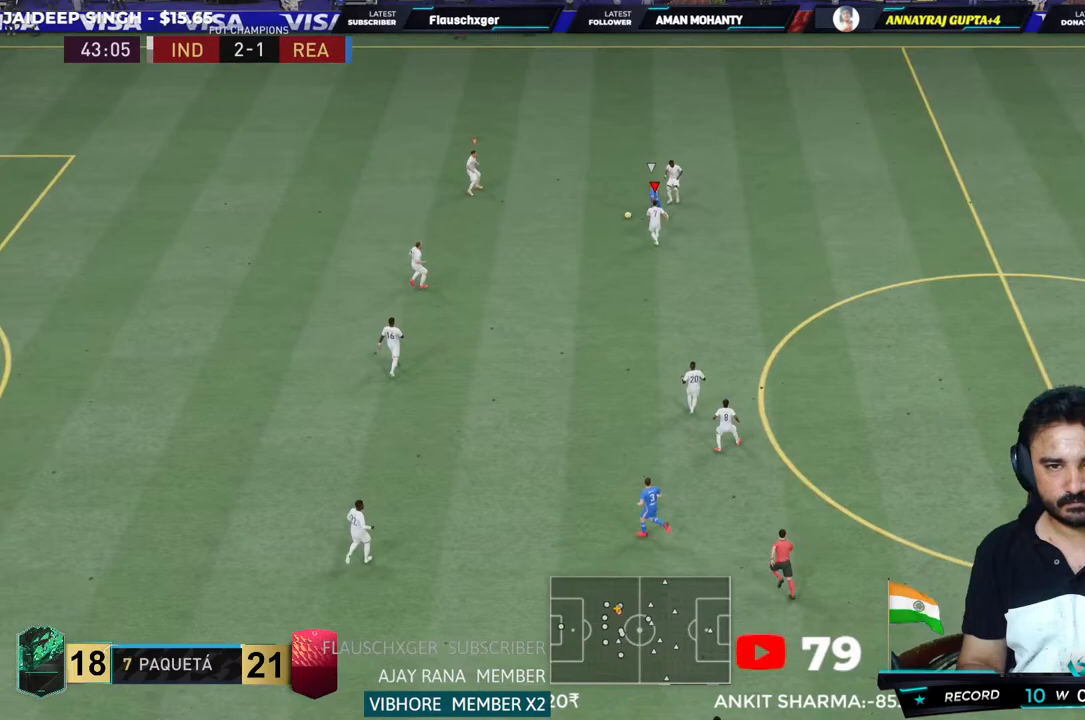
{"dt_ms": 500, "buttons": ["R2"], "left_stick": "up-left", "right_stick": "center", "events": [[200, "CIRCLE", "up"], [267, "left_stick", "up-left"]]}
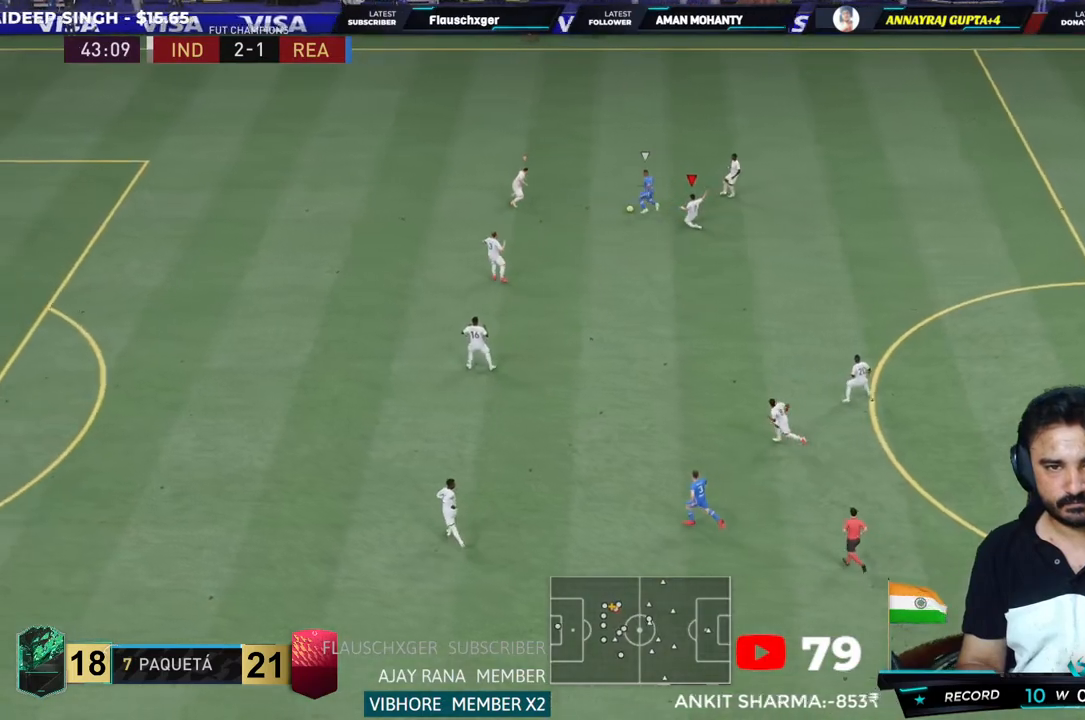
{"dt_ms": 500, "buttons": ["CROSS", "R2"], "left_stick": "center", "right_stick": "center", "events": [[100, "left_stick", "left"], [167, "CROSS", "down"], [200, "L1", "down"], [267, "left_stick", "center"], [333, "L1", "up"]]}
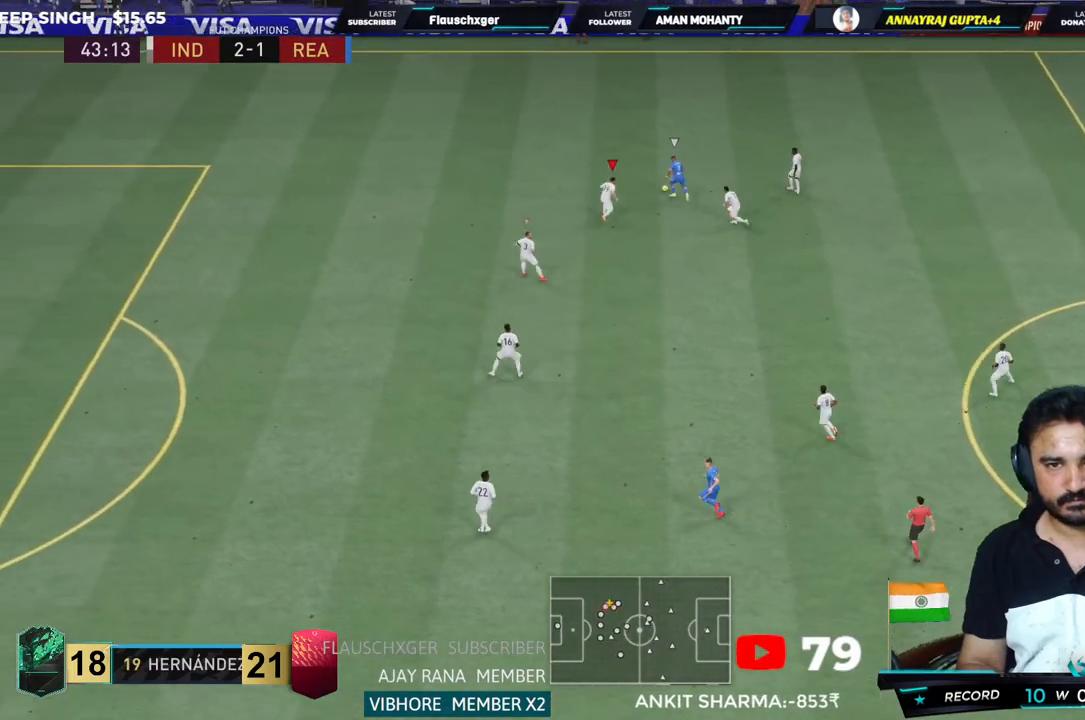
{"dt_ms": 1000, "buttons": ["R2"], "left_stick": "up-left", "right_stick": "center"}
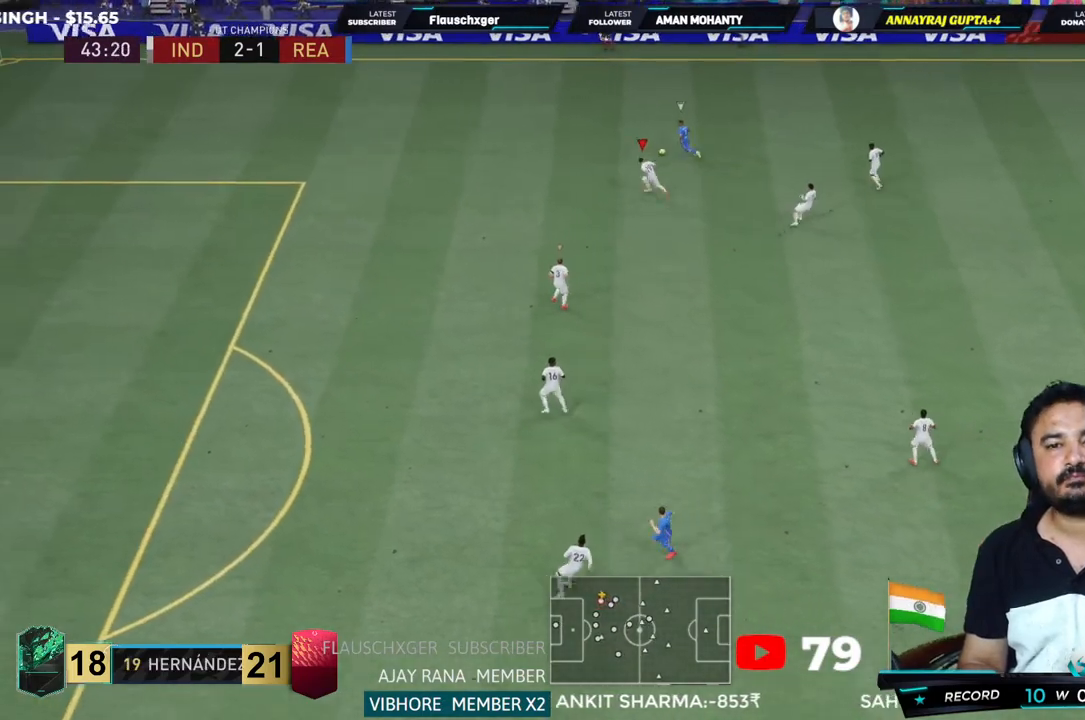
{"dt_ms": 500, "buttons": ["R2"], "left_stick": "up", "right_stick": "center", "events": [[383, "left_stick", "up"]]}
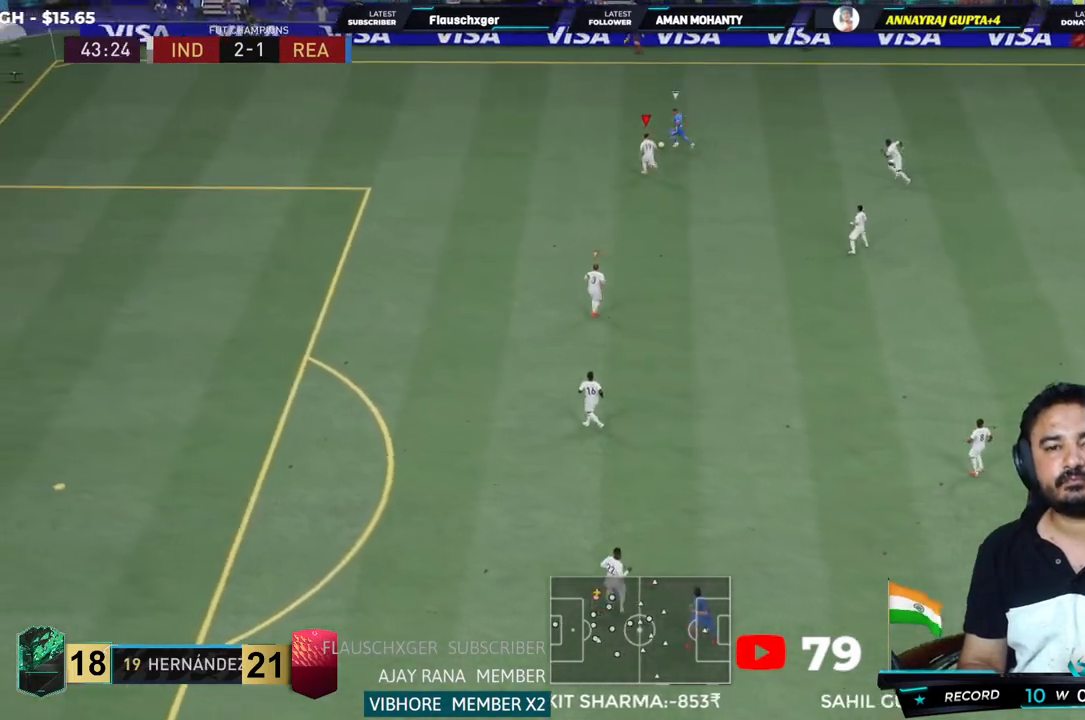
{"dt_ms": 500, "buttons": ["L2", "R2"], "left_stick": "up", "right_stick": "center", "events": [[33, "L2", "down"], [133, "left_stick", "up-right"], [167, "CIRCLE", "down"], [367, "CIRCLE", "up"], [400, "left_stick", "up"]]}
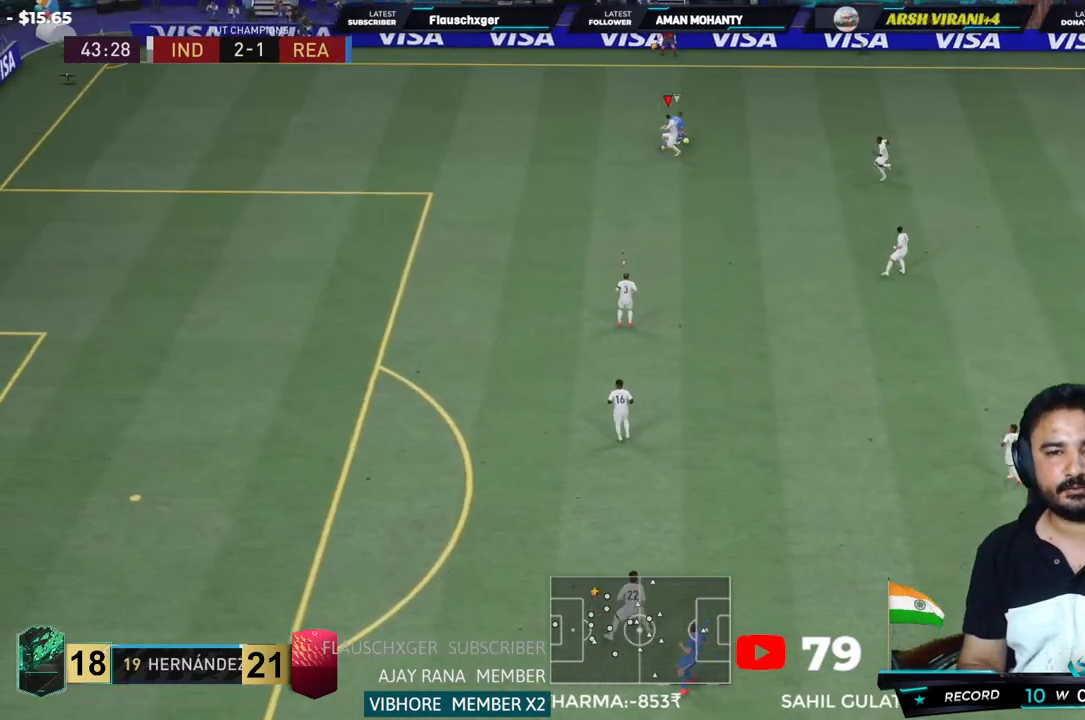
{"dt_ms": 500, "buttons": ["L2", "R2"], "left_stick": "right", "right_stick": "center"}
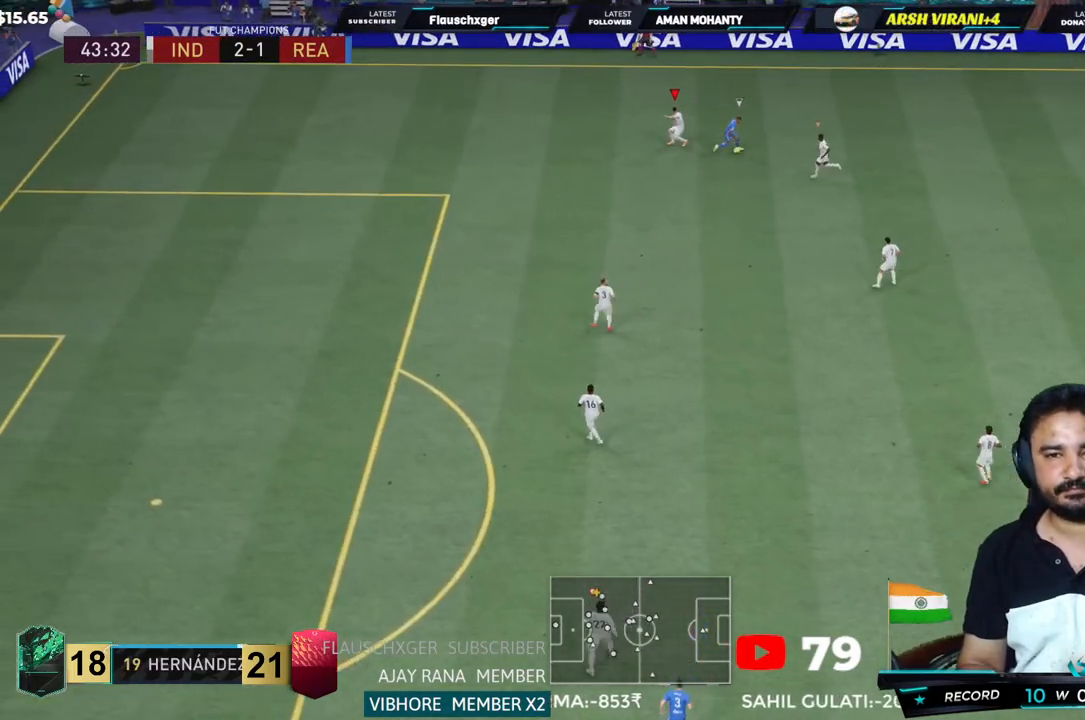
{"dt_ms": 500, "buttons": ["R2"], "left_stick": "down-right", "right_stick": "center", "events": [[167, "CIRCLE", "down"], [333, "L2", "up"], [367, "CIRCLE", "up"], [450, "left_stick", "down-right"]]}
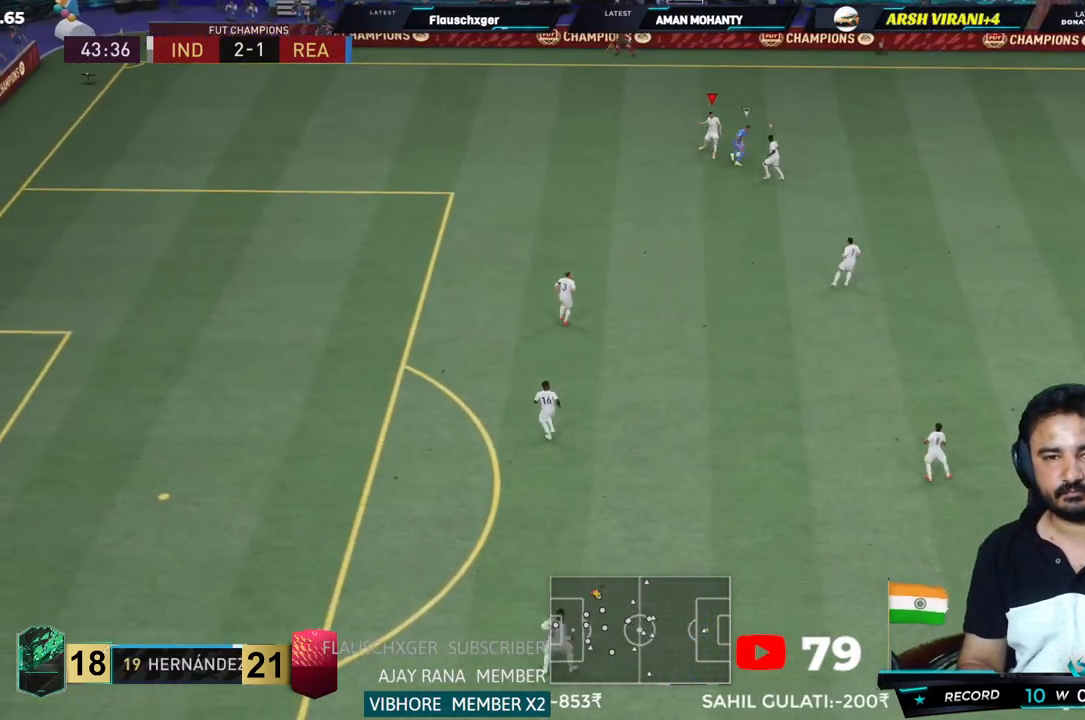
{"dt_ms": 500, "buttons": ["L2", "R2"], "left_stick": "up-right", "right_stick": "center"}
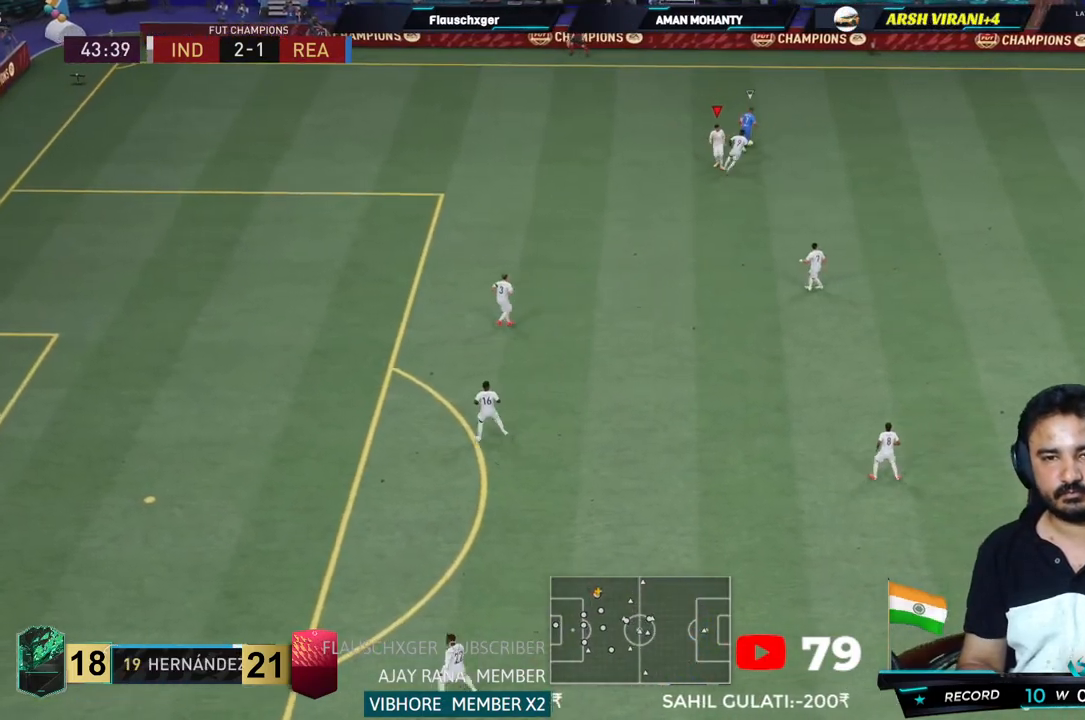
{"dt_ms": 500, "buttons": ["L2", "R2"], "left_stick": "up-right", "right_stick": "center", "events": [[300, "CIRCLE", "down"], [467, "CIRCLE", "up"]]}
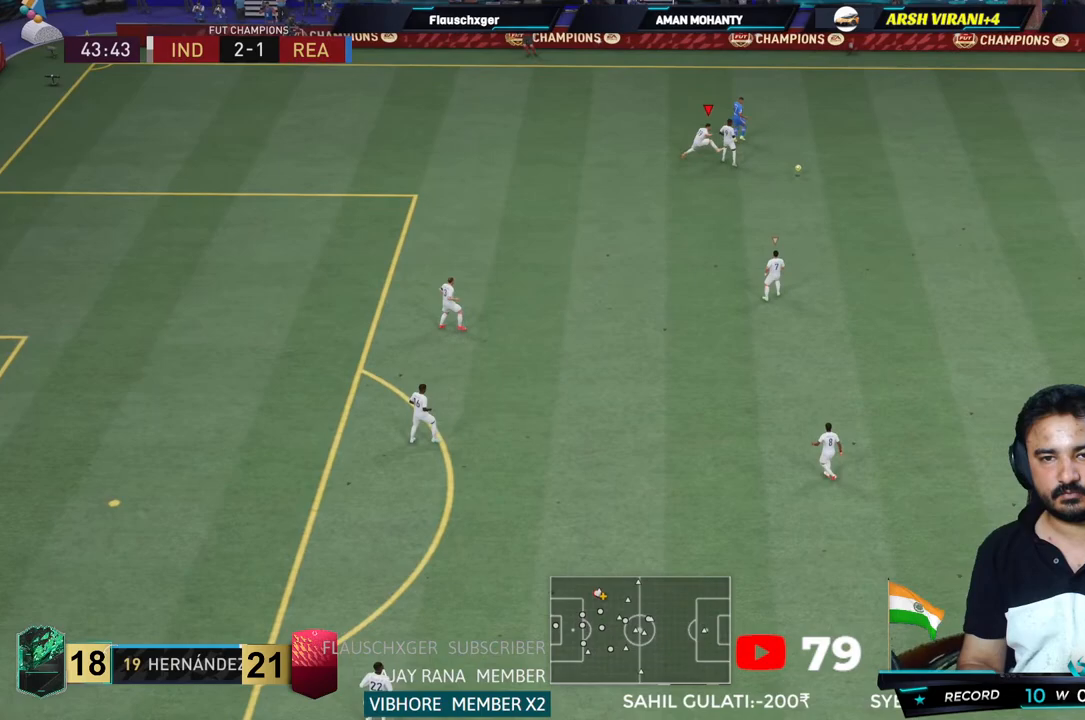
{"dt_ms": 500, "buttons": ["CROSS", "R2"], "left_stick": "center", "right_stick": "center", "events": [[133, "L2", "up"], [200, "L1", "down"], [200, "L2", "down"], [233, "CROSS", "down"], [267, "L2", "up"], [267, "left_stick", "right"], [333, "L1", "up"], [400, "left_stick", "center"]]}
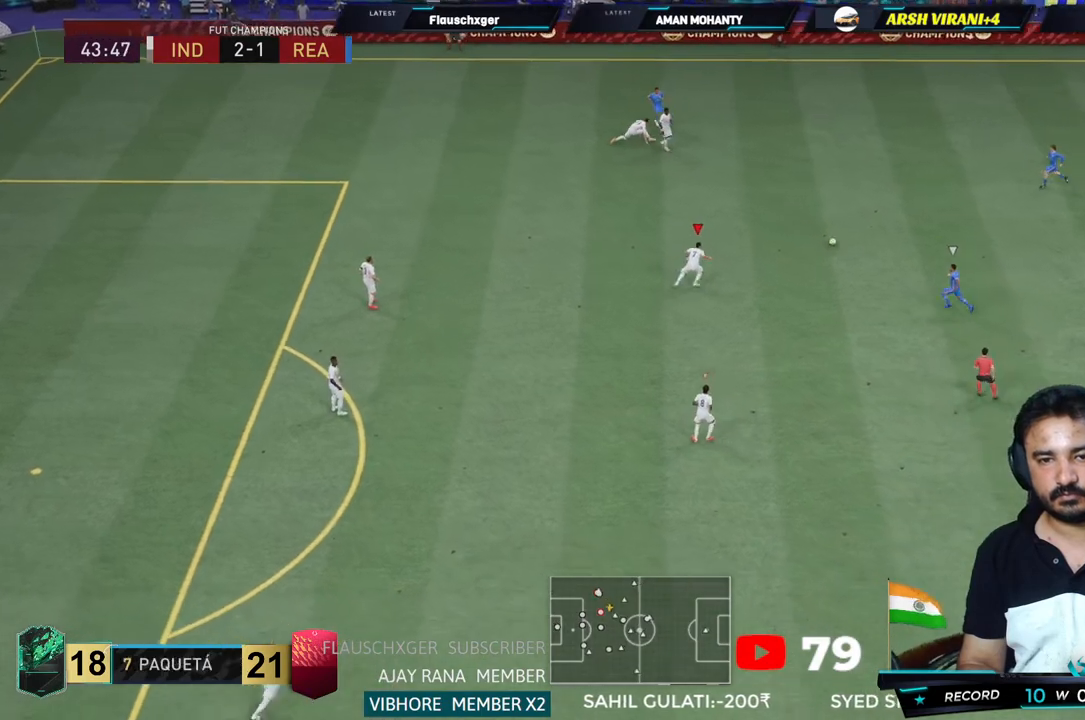
{"dt_ms": 500, "buttons": ["L2", "R2"], "left_stick": "right", "right_stick": "center", "events": [[167, "left_stick", "down-right"], [233, "L2", "down"], [250, "left_stick", "right"], [283, "CROSS", "up"]]}
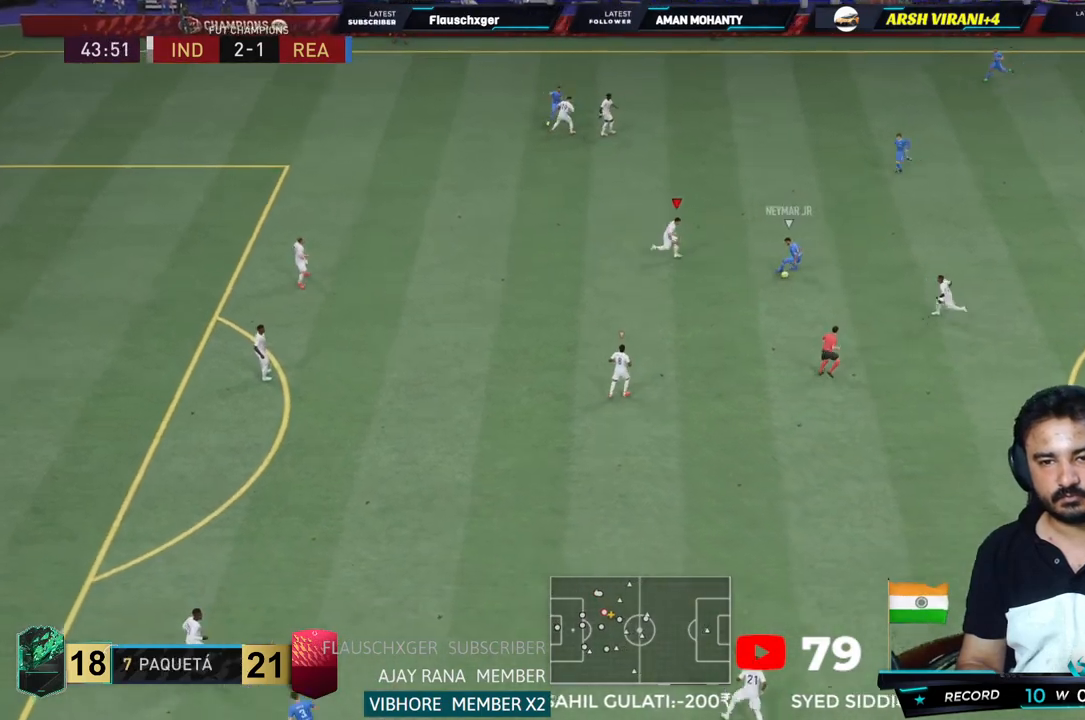
{"dt_ms": 500, "buttons": ["L2", "R2"], "left_stick": "down-right", "right_stick": "center", "events": [[117, "CIRCLE", "down"], [350, "CIRCLE", "up"], [483, "left_stick", "down-right"]]}
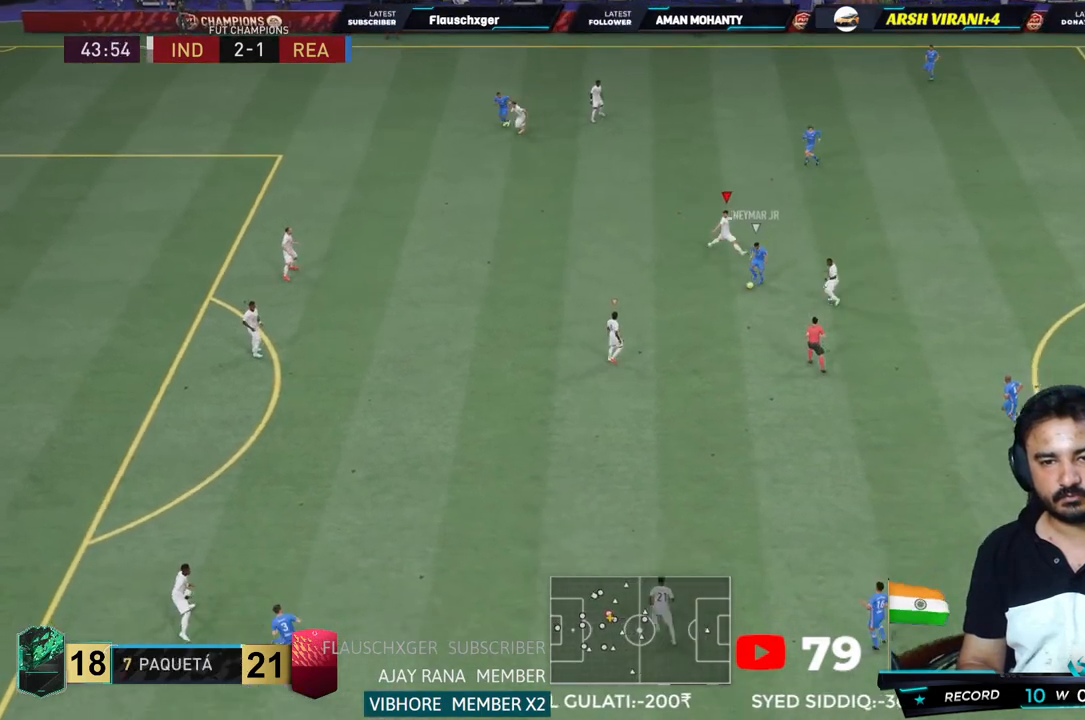
{"dt_ms": 500, "buttons": ["CROSS", "R2"], "left_stick": "center", "right_stick": "center", "events": [[33, "L2", "up"], [117, "CROSS", "down"], [150, "L1", "down"], [317, "L1", "up"], [350, "left_stick", "center"]]}
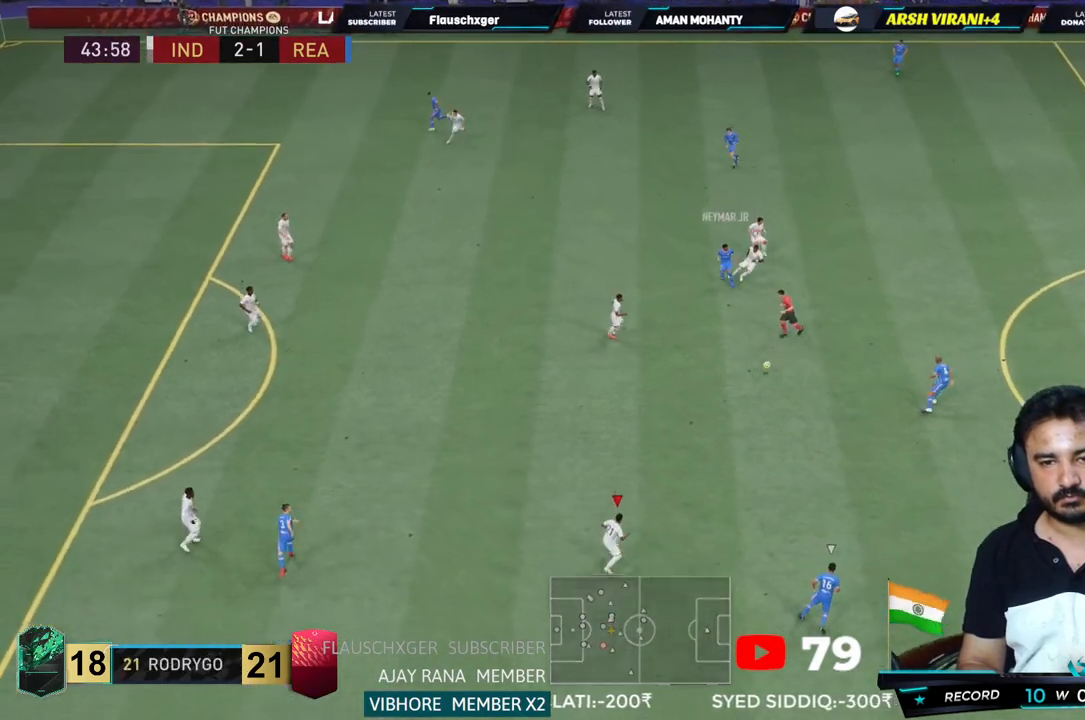
{"dt_ms": 500, "buttons": ["CROSS", "L2", "R2"], "left_stick": "down-right", "right_stick": "center", "events": [[67, "left_stick", "down-left"], [133, "L2", "down"], [367, "left_stick", "down-right"]]}
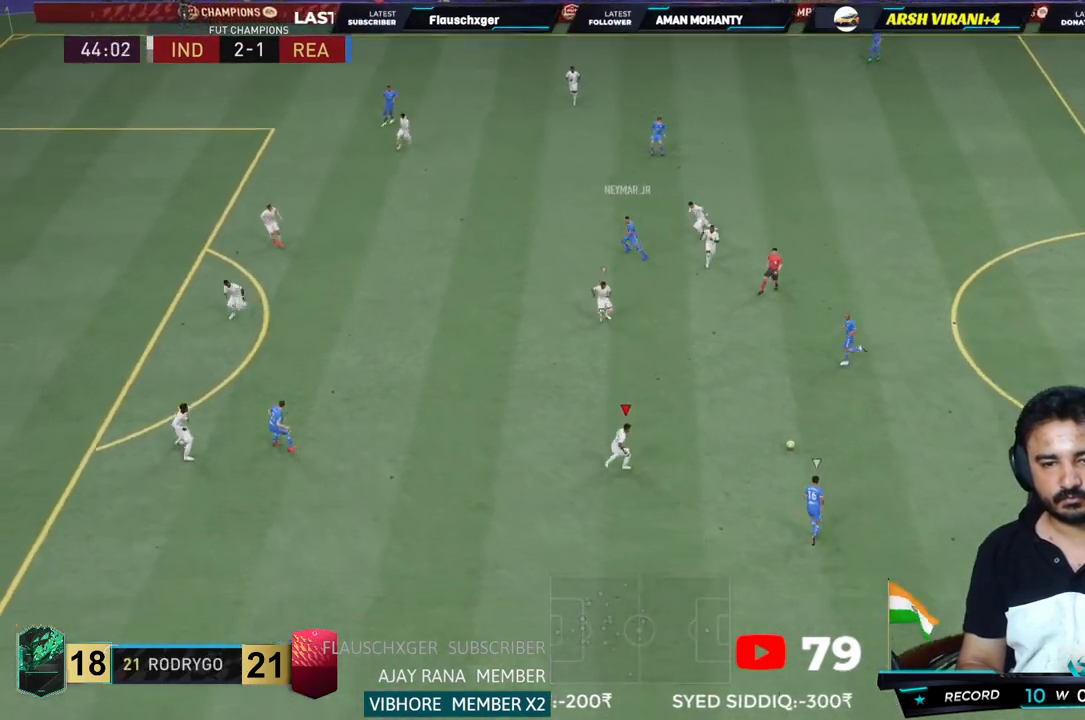
{"dt_ms": 500, "buttons": ["CIRCLE", "R2"], "left_stick": "right", "right_stick": "center", "events": [[33, "CROSS", "up"], [33, "left_stick", "right"], [83, "L2", "up"], [500, "CIRCLE", "down"]]}
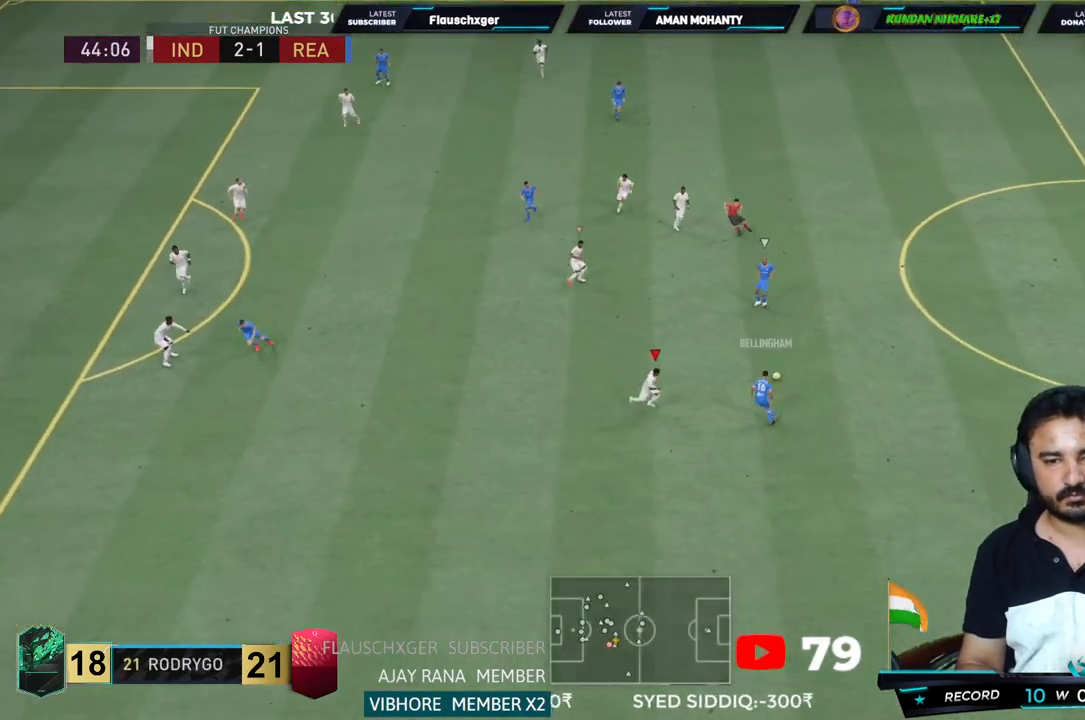
{"dt_ms": 500, "buttons": ["CROSS", "L1", "R2"], "left_stick": "up-right", "right_stick": "center"}
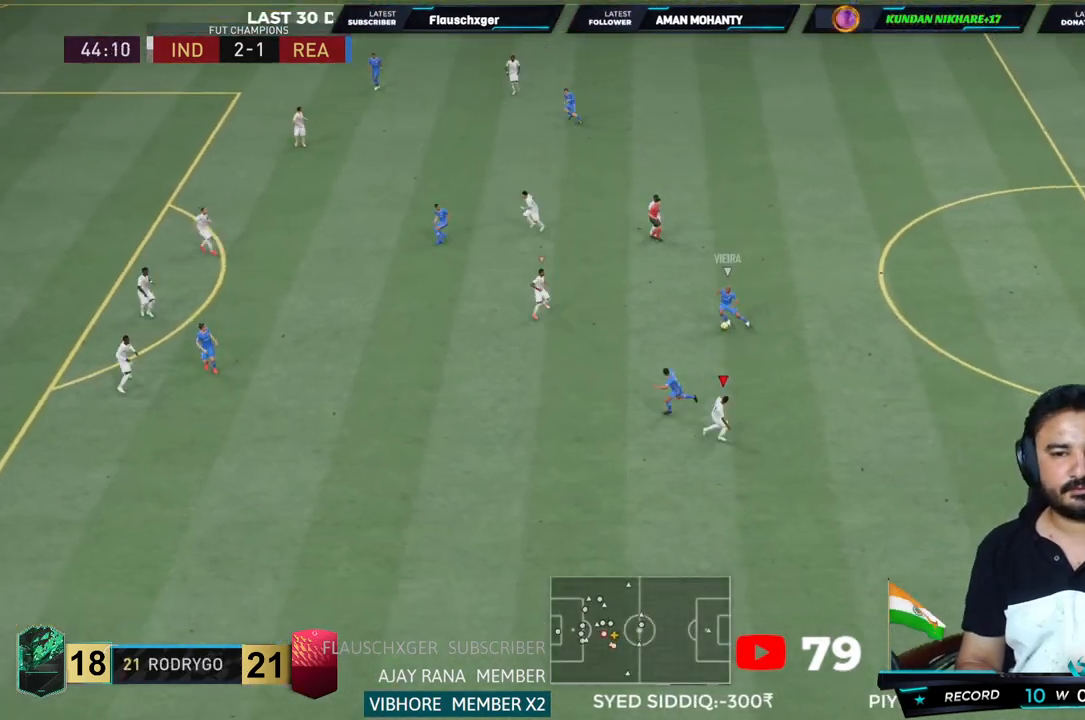
{"dt_ms": 1000, "buttons": ["R2"], "left_stick": "center", "right_stick": "center"}
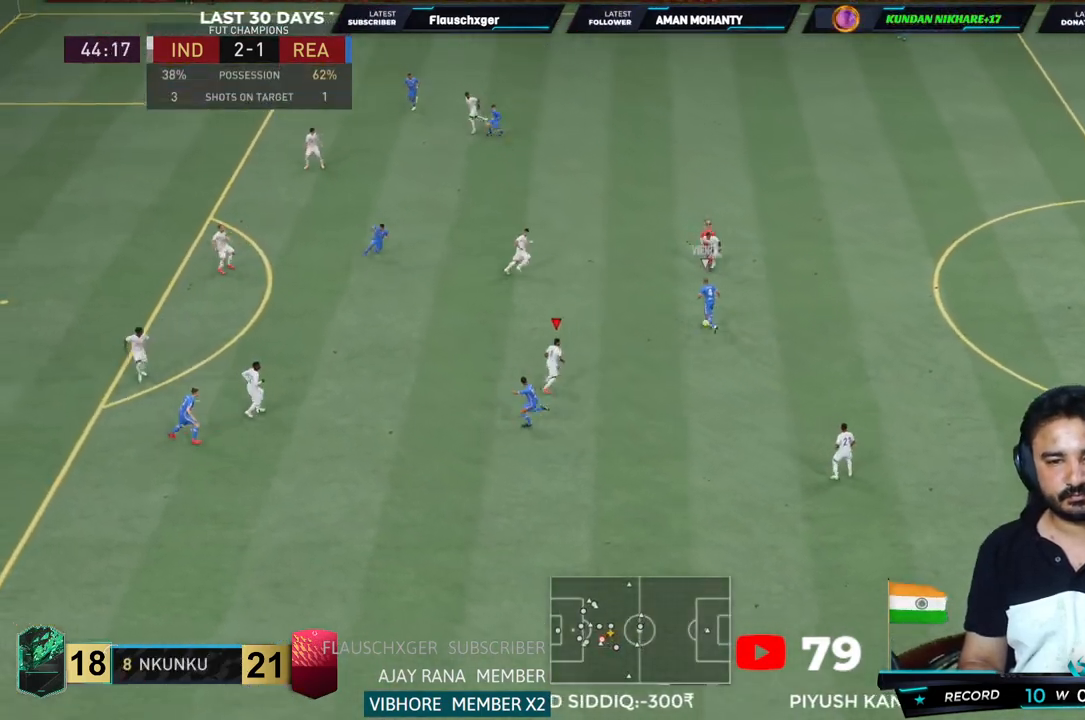
{"dt_ms": 500, "buttons": ["CROSS", "R2"], "left_stick": "up", "right_stick": "center", "events": [[83, "left_stick", "up-left"], [350, "CROSS", "down"], [350, "L1", "down"], [350, "left_stick", "up"], [417, "L2", "down"], [500, "L1", "up"], [500, "L2", "up"]]}
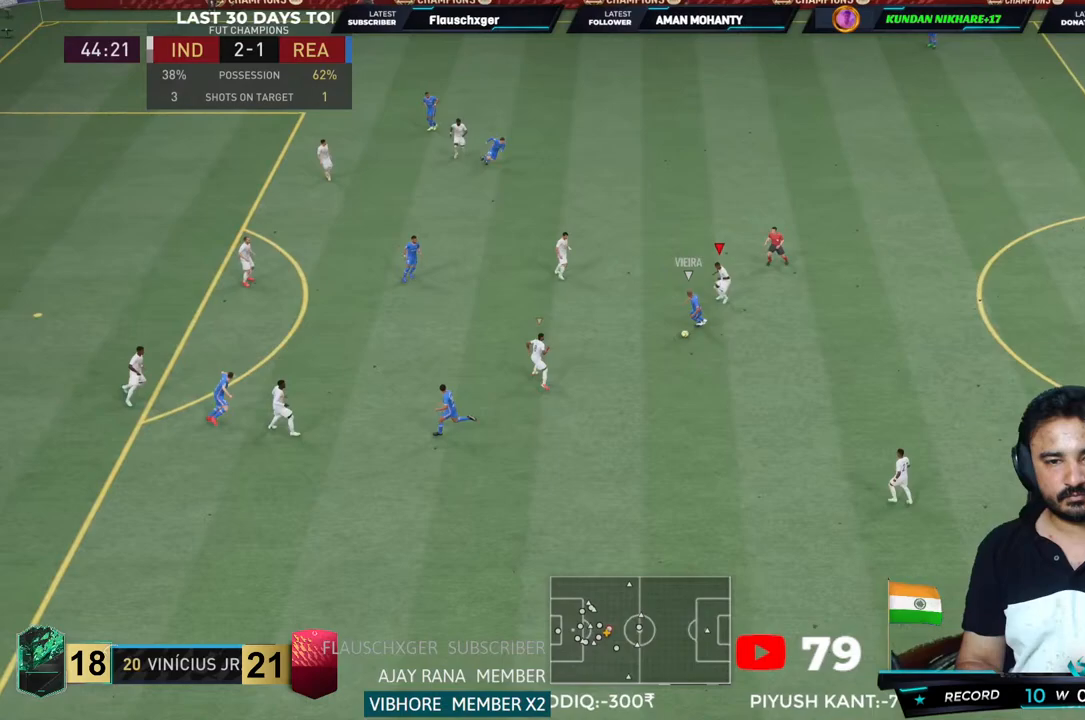
{"dt_ms": 1000, "buttons": ["CROSS", "R2"], "left_stick": "center", "right_stick": "center"}
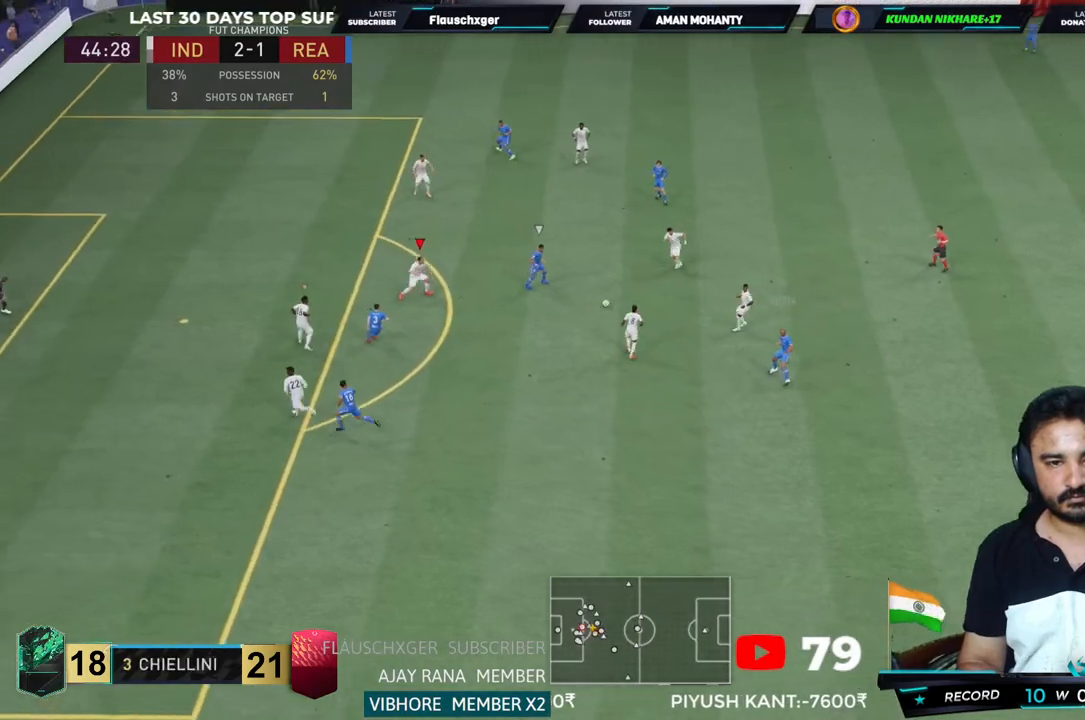
{"dt_ms": 500, "buttons": ["CIRCLE", "L2", "R2"], "left_stick": "up-right", "right_stick": "center", "events": [[217, "L2", "down"], [217, "left_stick", "up-right"], [333, "CROSS", "up"], [417, "CIRCLE", "down"]]}